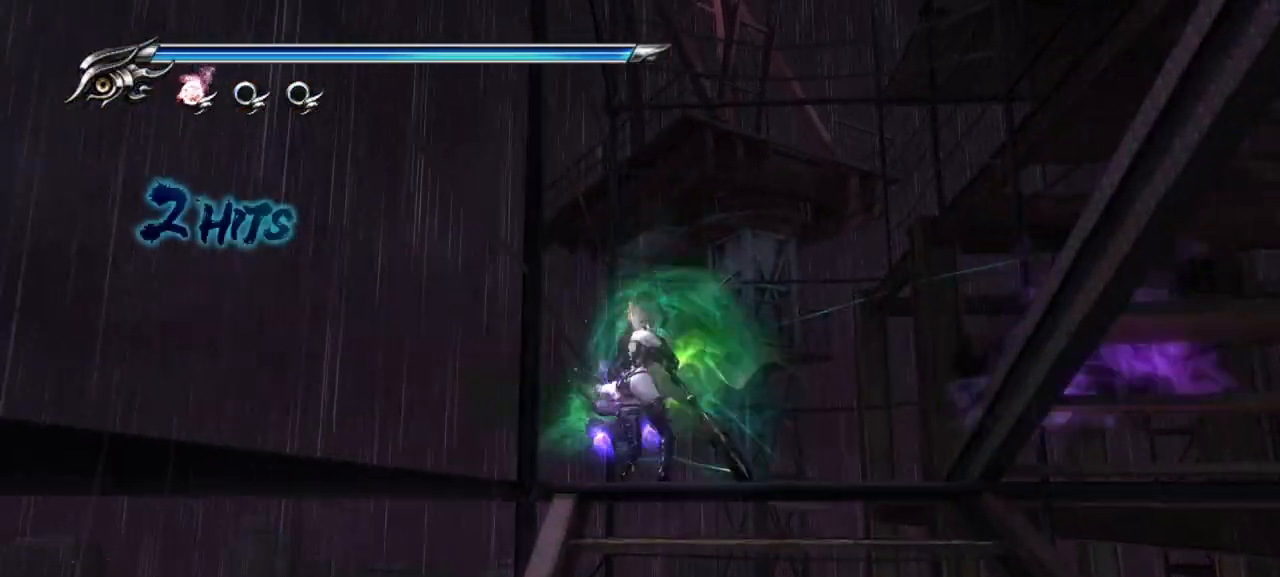
Gameplay with a controller (PlayStation layout); each line is a JSON object with the inputs held at the frame after it. "events" lists button and stick changes between this image and that frame as [ms after this image, input, new state], when the widget could be followed in between. Not read: L1.
{"buttons": [], "left_stick": "center", "right_stick": "center", "events": [[67, "TRIANGLE", "up"], [133, "TRIANGLE", "down"], [200, "TRIANGLE", "up"], [267, "TRIANGLE", "down"], [350, "TRIANGLE", "up"], [417, "TRIANGLE", "down"], [483, "TRIANGLE", "up"]]}
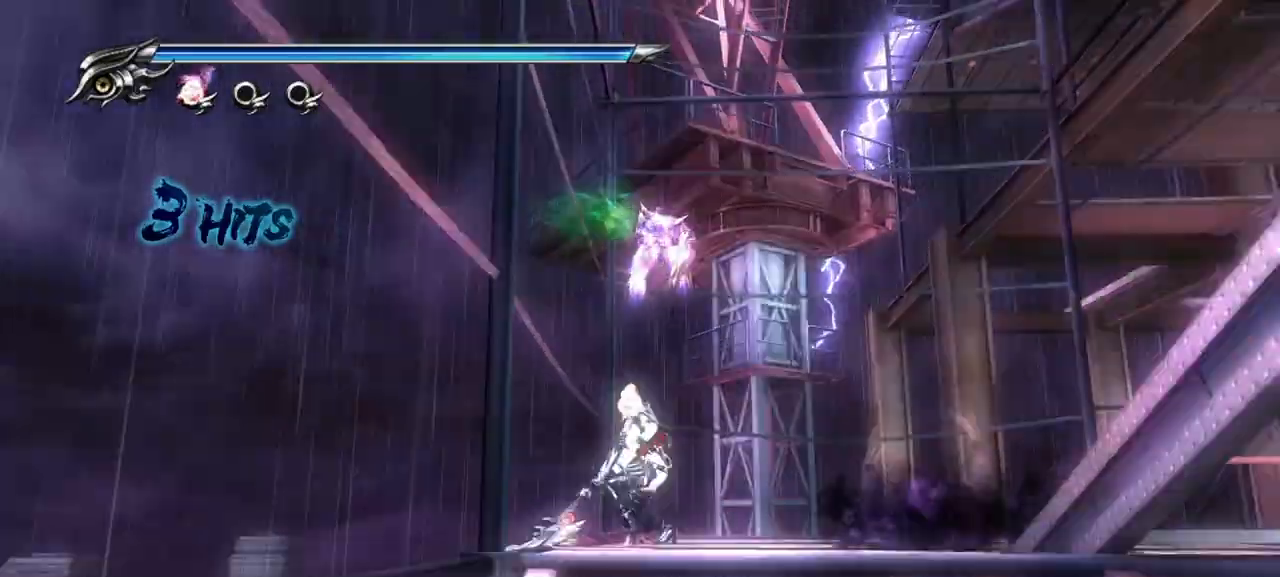
{"buttons": ["TRIANGLE"], "left_stick": "center", "right_stick": "center", "events": [[50, "TRIANGLE", "down"], [133, "TRIANGLE", "up"], [183, "TRIANGLE", "down"], [283, "TRIANGLE", "up"], [333, "TRIANGLE", "down"], [383, "TRIANGLE", "up"], [450, "TRIANGLE", "down"]]}
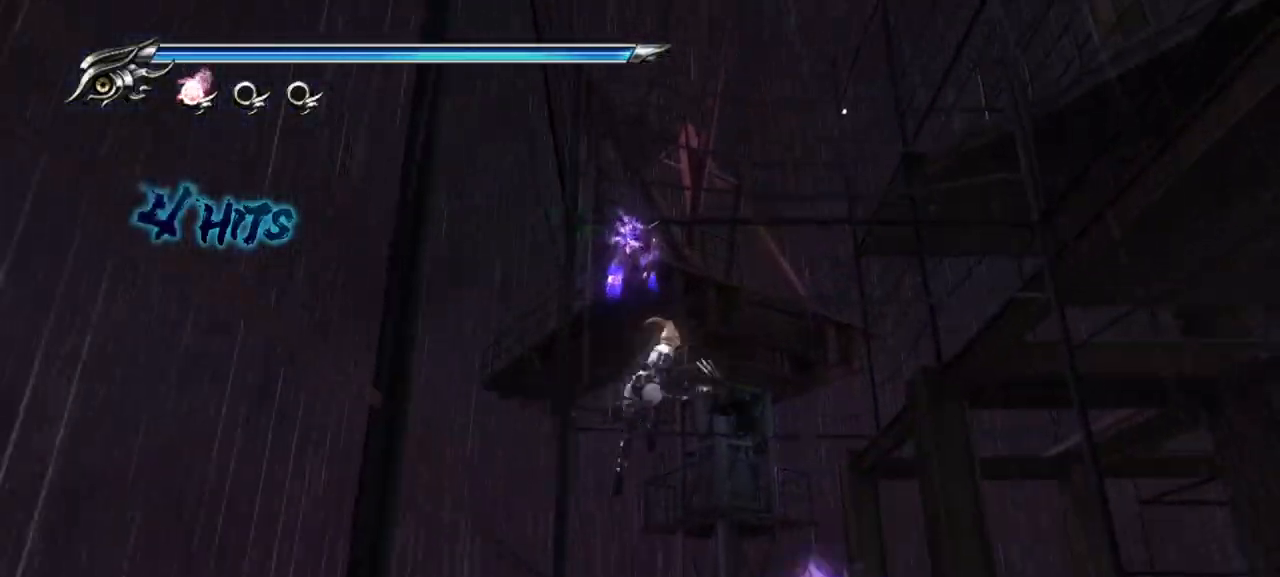
{"buttons": [], "left_stick": "center", "right_stick": "center", "events": [[350, "TRIANGLE", "up"]]}
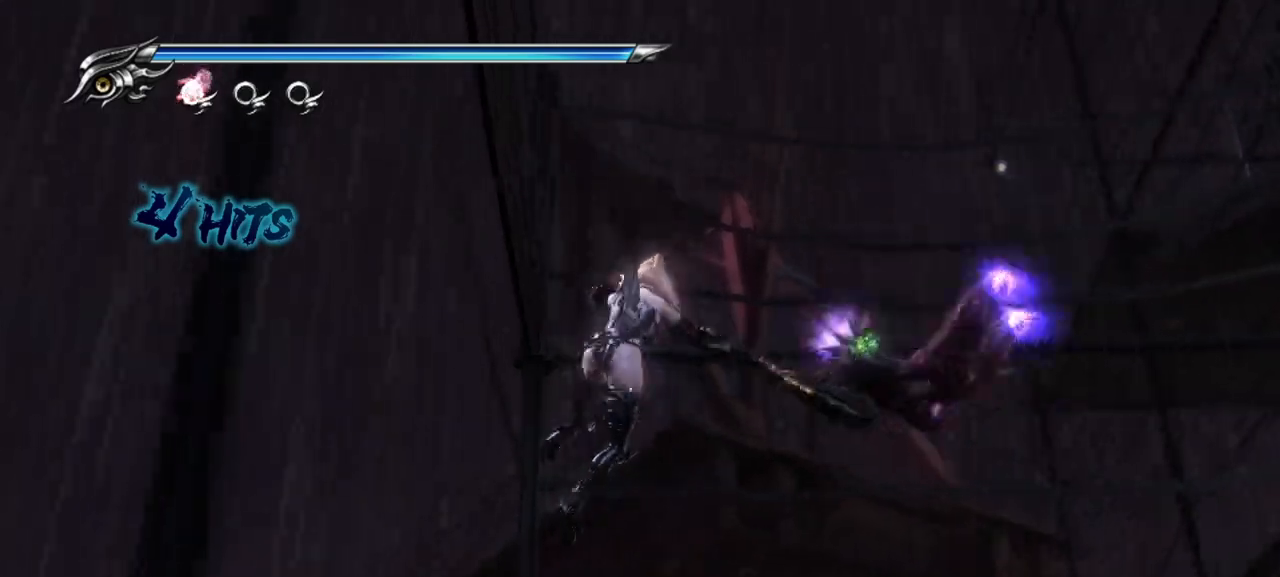
{"buttons": [], "left_stick": "center", "right_stick": "center", "events": []}
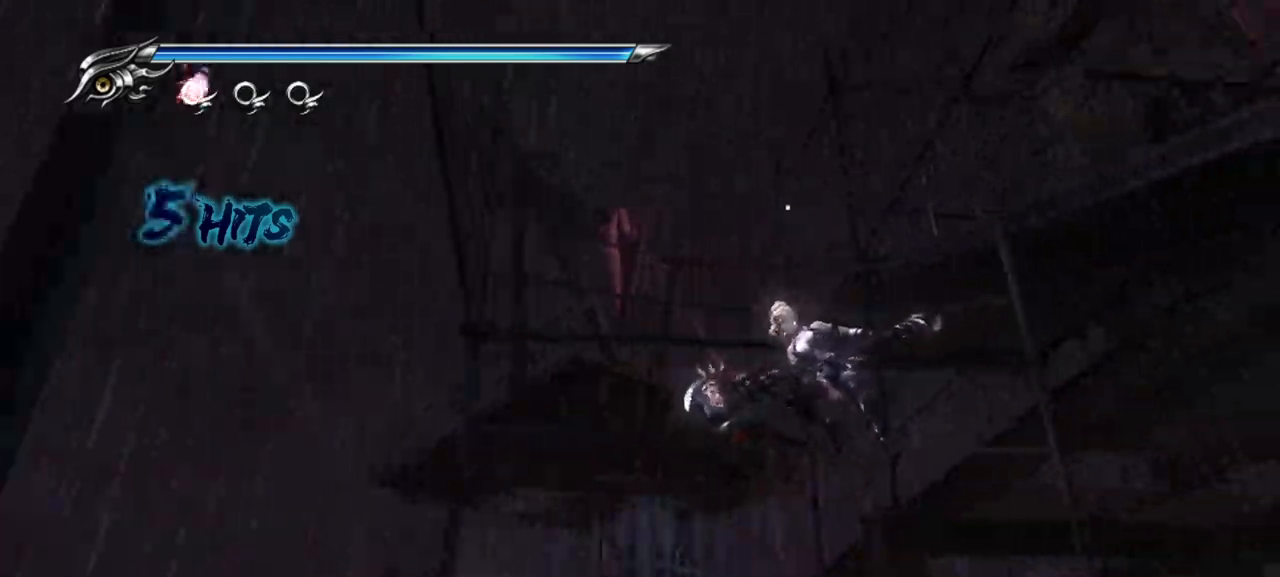
{"buttons": [], "left_stick": "center", "right_stick": "center", "events": [[367, "SQUARE", "down"], [450, "SQUARE", "up"]]}
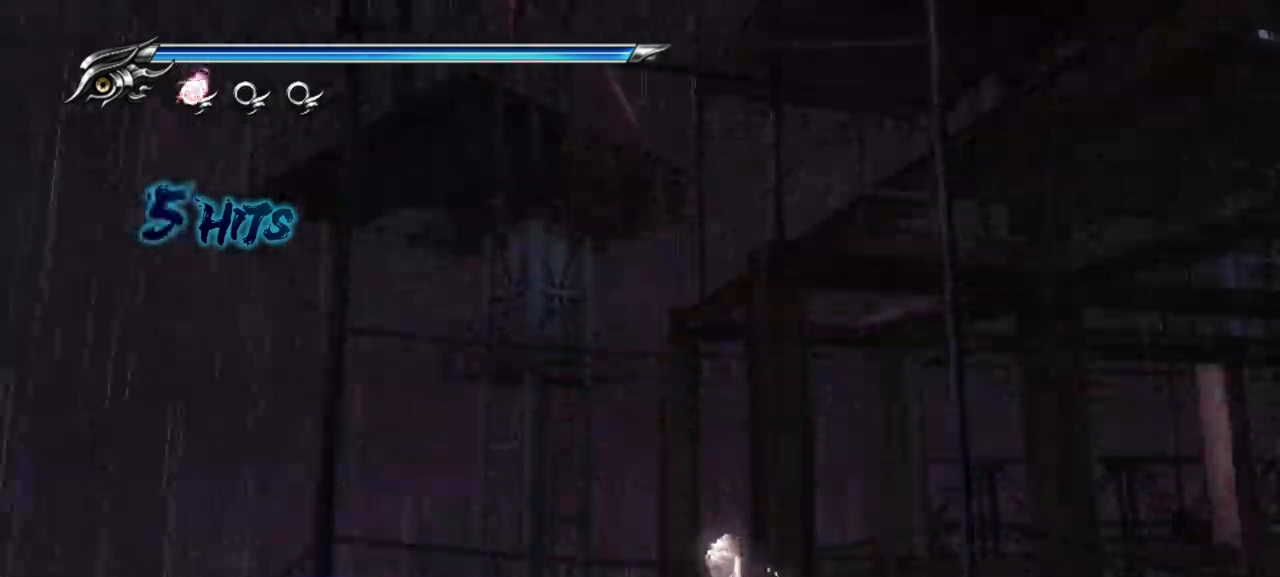
{"buttons": ["SQUARE"], "left_stick": "center", "right_stick": "center", "events": [[67, "SQUARE", "down"], [100, "SQUARE", "up"], [167, "SQUARE", "down"], [233, "SQUARE", "up"], [317, "SQUARE", "down"], [367, "SQUARE", "up"], [433, "SQUARE", "down"]]}
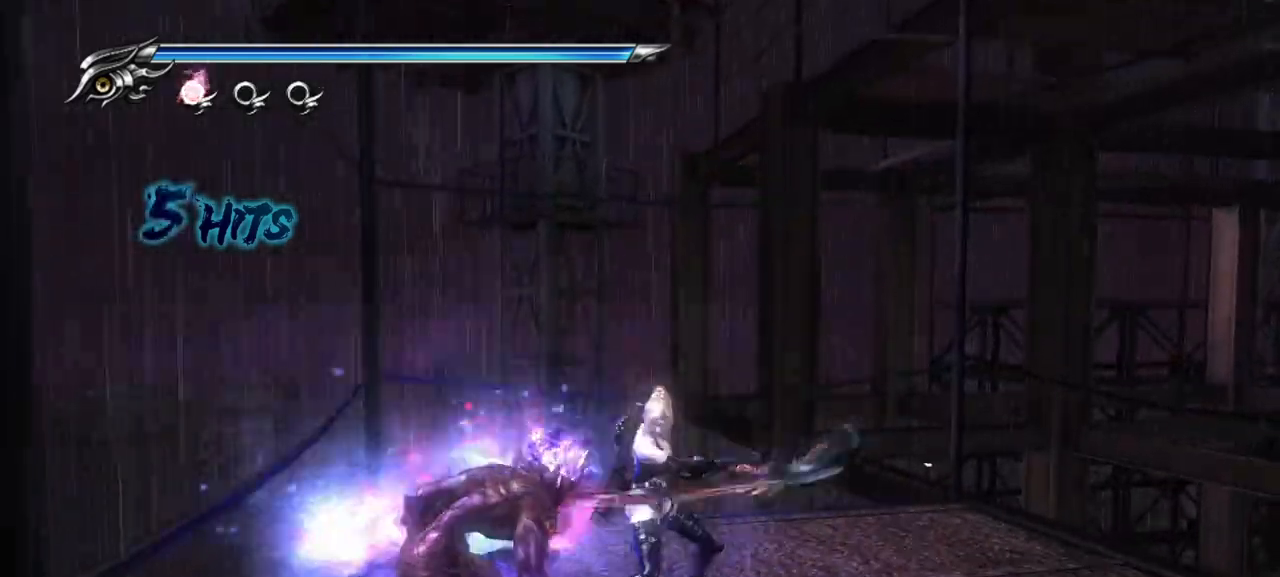
{"buttons": ["TRIANGLE"], "left_stick": "center", "right_stick": "center", "events": [[17, "SQUARE", "up"], [83, "SQUARE", "down"], [117, "SQUARE", "up"], [250, "TRIANGLE", "down"]]}
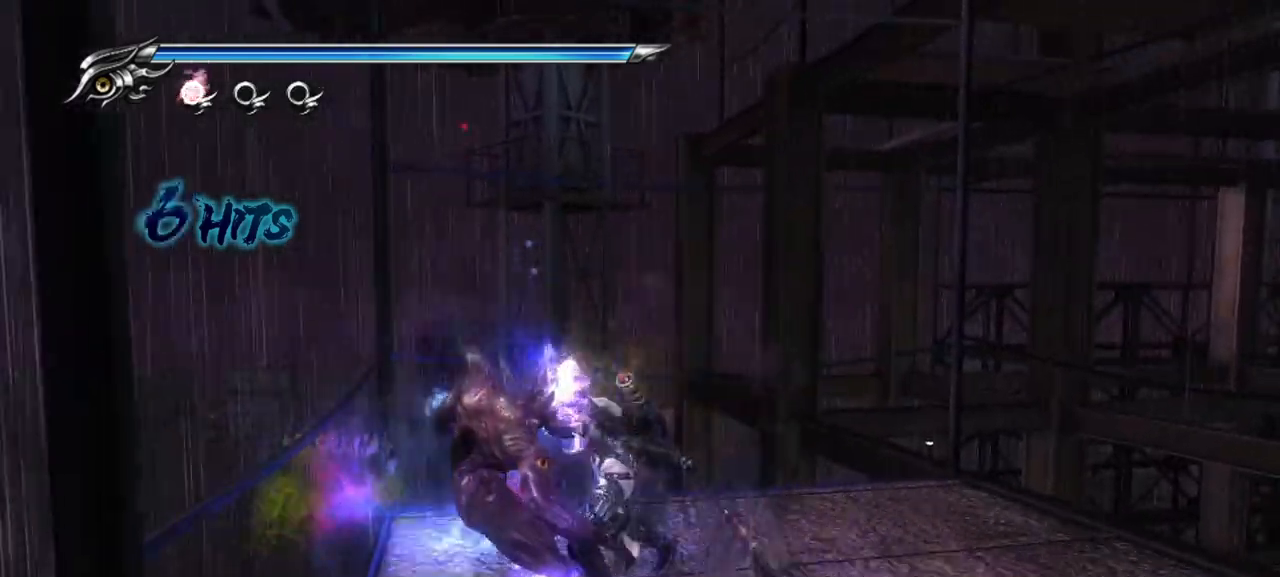
{"buttons": ["TRIANGLE"], "left_stick": "center", "right_stick": "center", "events": [[233, "TRIANGLE", "up"], [300, "TRIANGLE", "down"]]}
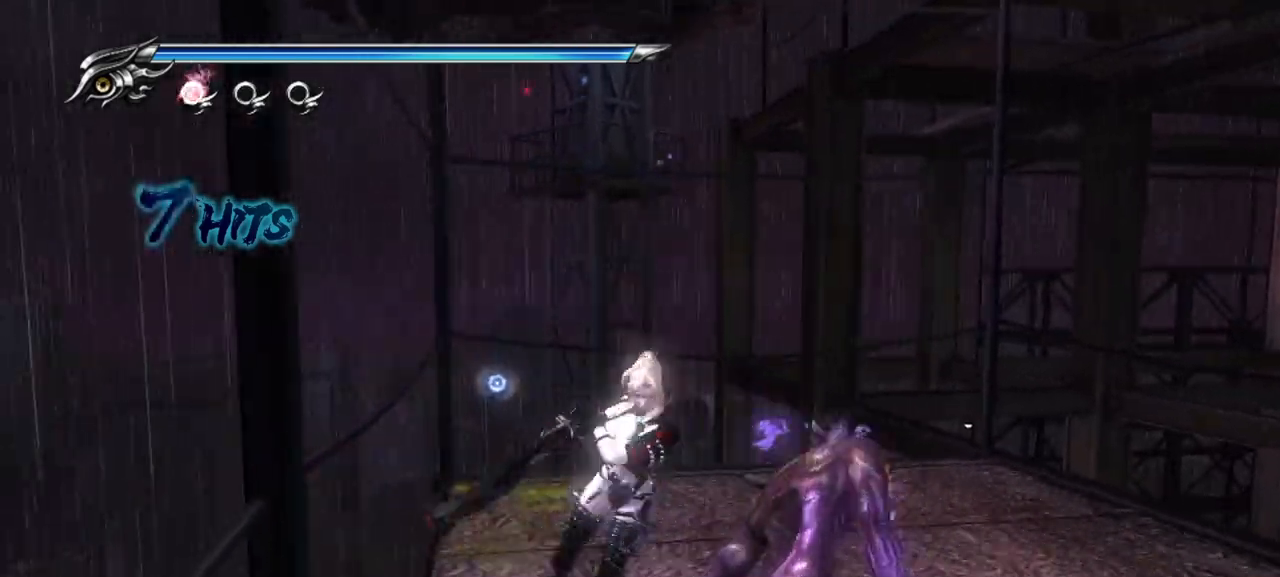
{"buttons": [], "left_stick": "up-right", "right_stick": "center", "events": [[17, "left_stick", "up"], [117, "left_stick", "up-right"], [483, "TRIANGLE", "up"]]}
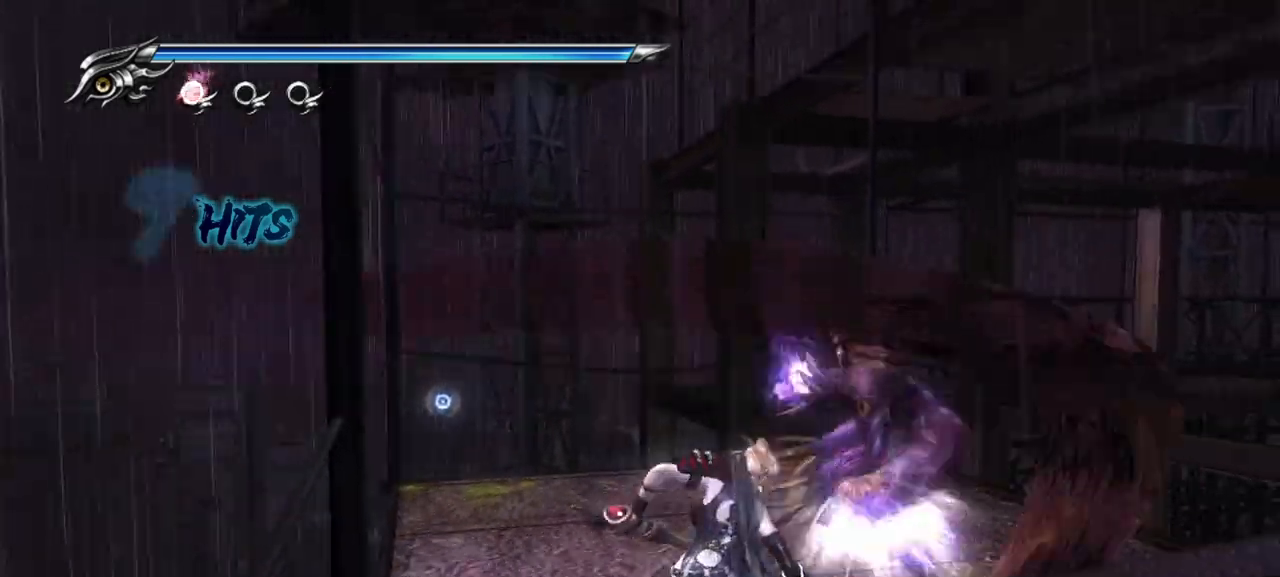
{"buttons": ["TRIANGLE"], "left_stick": "up-right", "right_stick": "center", "events": [[17, "TRIANGLE", "down"]]}
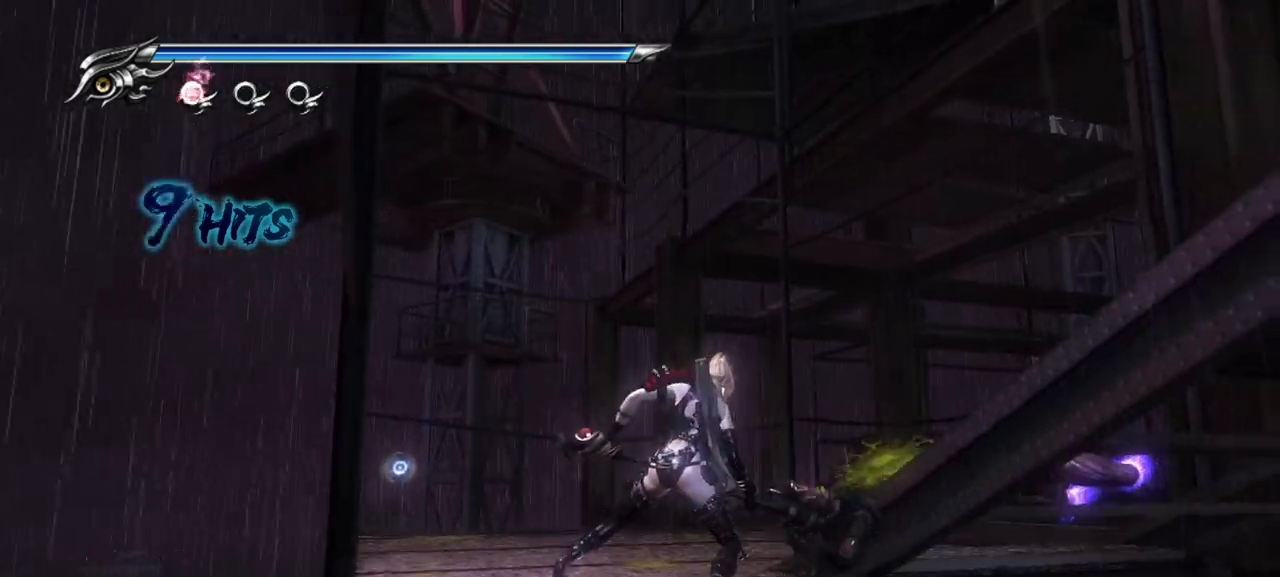
{"buttons": [], "left_stick": "up-right", "right_stick": "center", "events": [[150, "TRIANGLE", "up"], [250, "TRIANGLE", "down"], [433, "TRIANGLE", "up"]]}
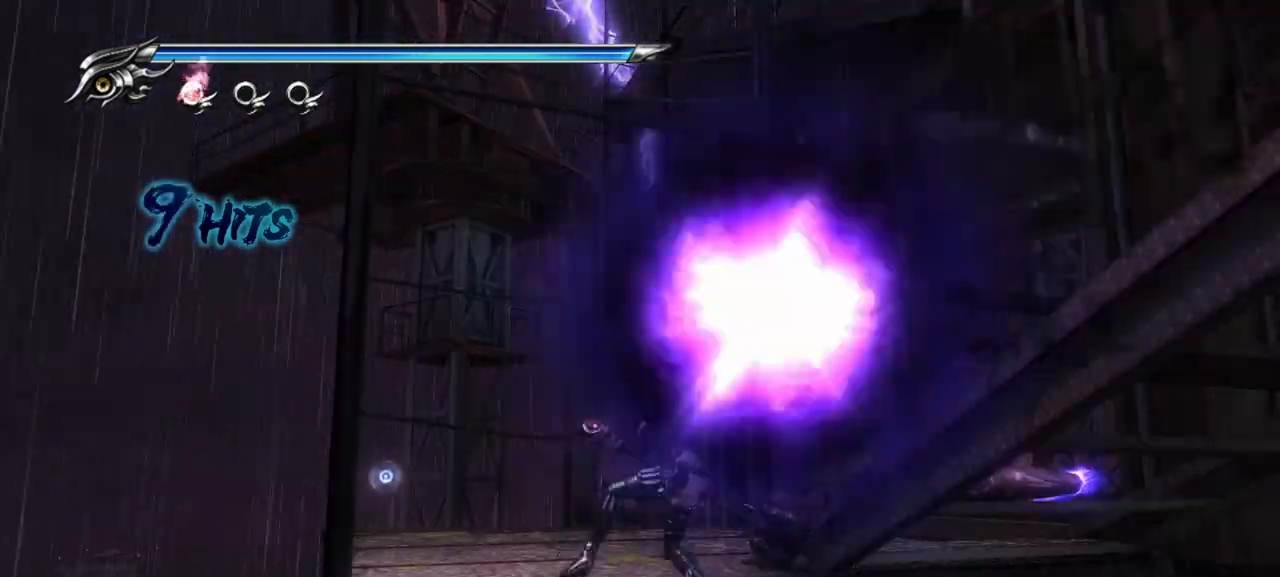
{"buttons": [], "left_stick": "up-right", "right_stick": "right", "events": [[450, "right_stick", "right"]]}
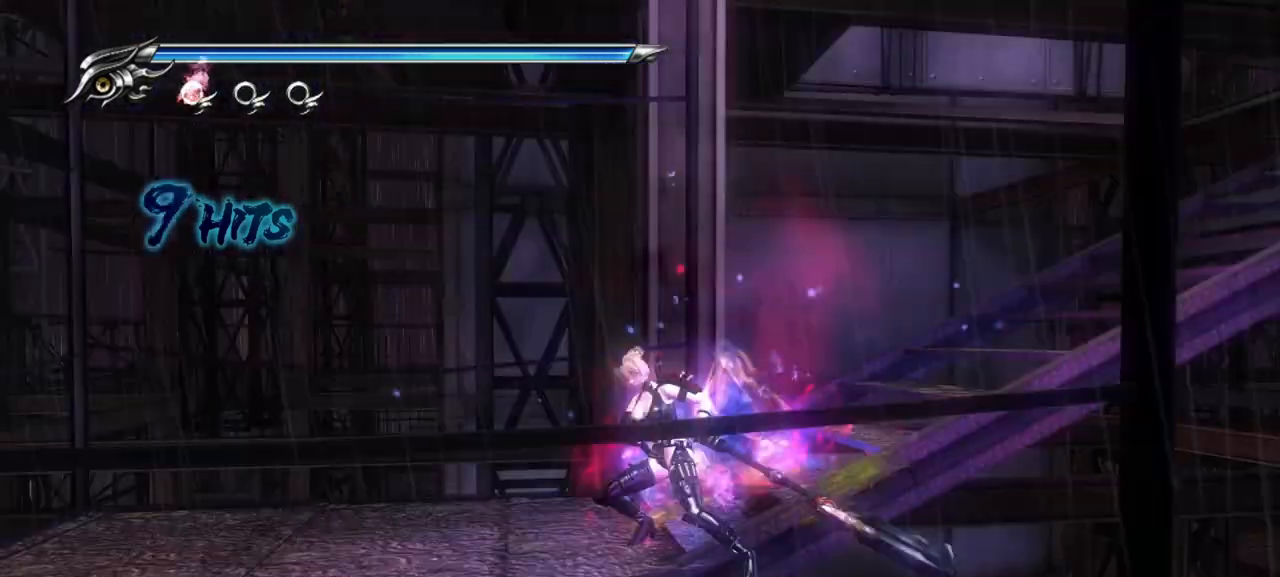
{"buttons": [], "left_stick": "up-right", "right_stick": "center", "events": [[100, "left_stick", "center"], [133, "right_stick", "down-right"], [317, "left_stick", "up-right"], [450, "right_stick", "center"]]}
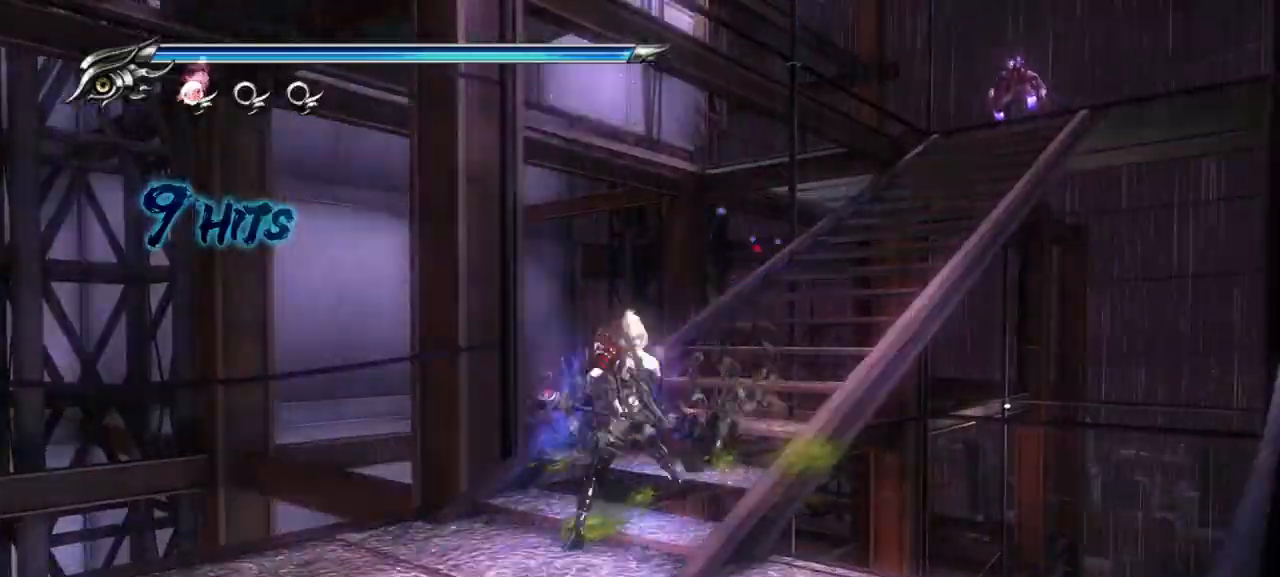
{"buttons": [], "left_stick": "up-right", "right_stick": "center", "events": [[167, "CROSS", "down"], [350, "CROSS", "up"]]}
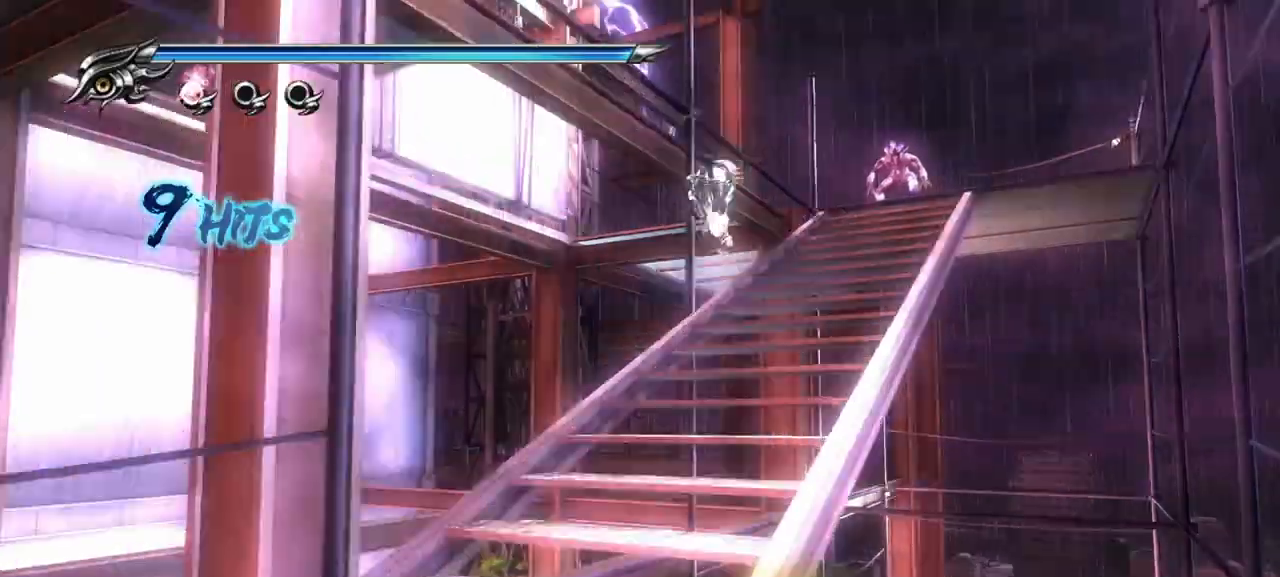
{"buttons": [], "left_stick": "up-right", "right_stick": "center", "events": [[33, "R1", "down"], [50, "R1", "up"], [350, "CROSS", "down"], [467, "CROSS", "up"]]}
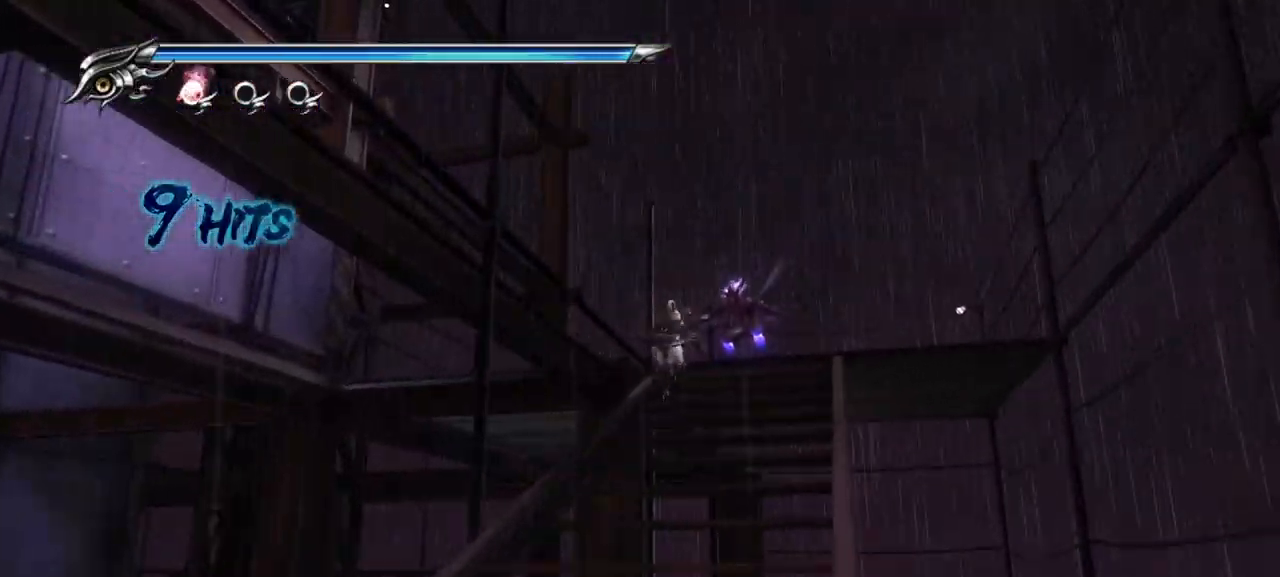
{"buttons": [], "left_stick": "up-right", "right_stick": "center", "events": [[133, "R2", "down"], [150, "R1", "down"], [283, "R1", "up"], [300, "R2", "up"]]}
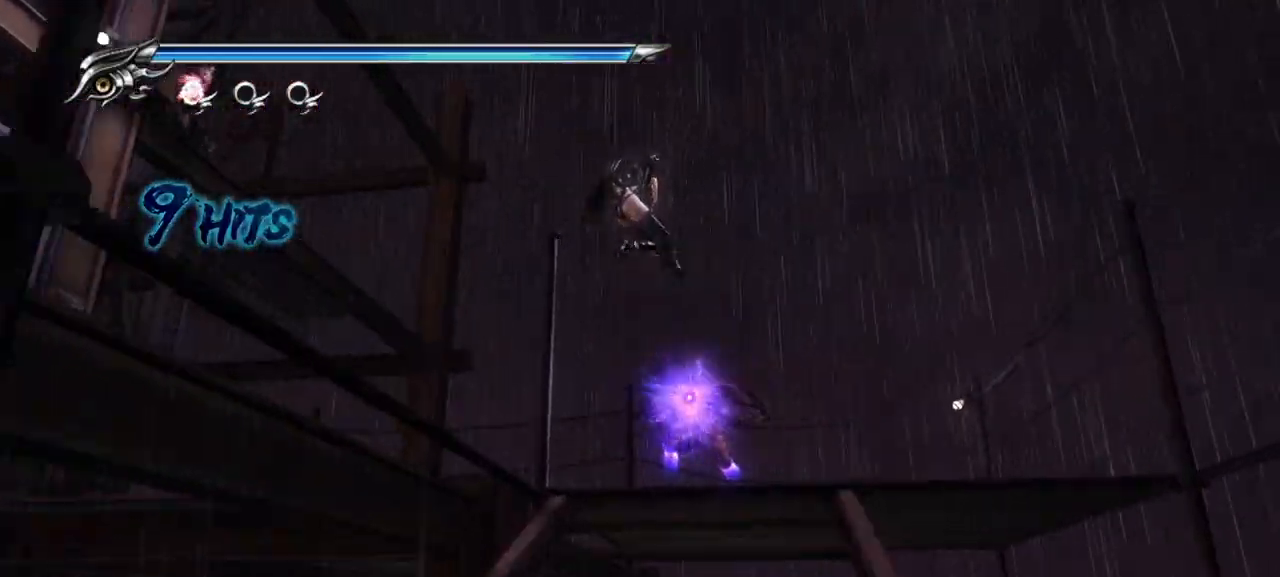
{"buttons": ["TRIANGLE"], "left_stick": "up-right", "right_stick": "center", "events": [[283, "TRIANGLE", "down"]]}
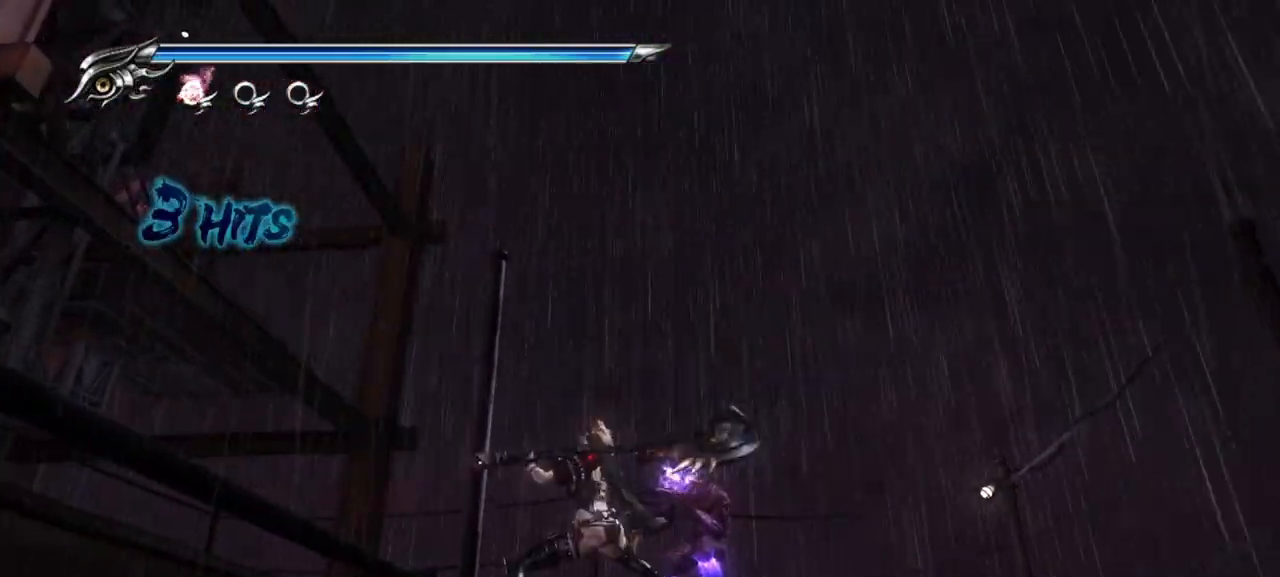
{"buttons": [], "left_stick": "up-right", "right_stick": "center", "events": [[317, "TRIANGLE", "up"]]}
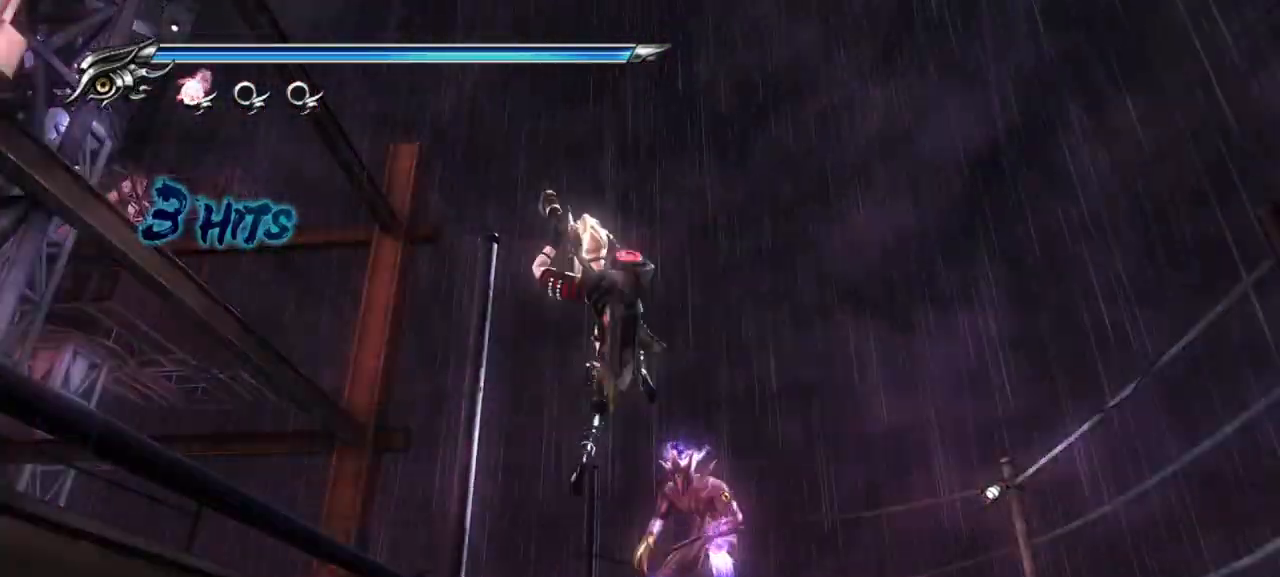
{"buttons": [], "left_stick": "up-right", "right_stick": "center", "events": []}
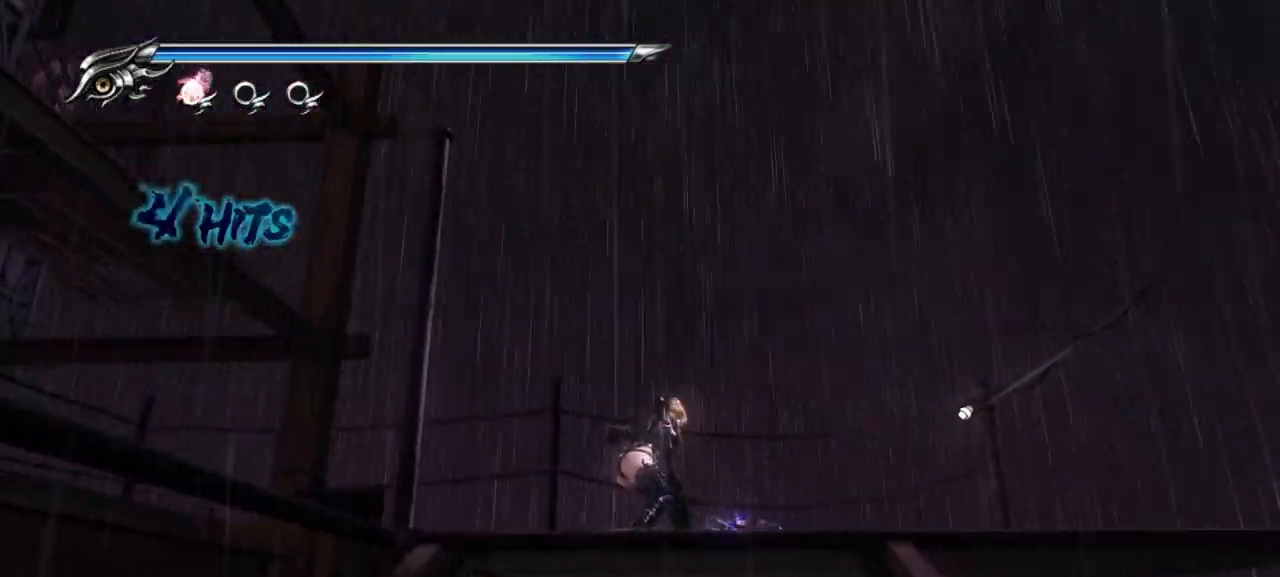
{"buttons": [], "left_stick": "up-right", "right_stick": "center", "events": [[333, "SQUARE", "down"], [450, "SQUARE", "up"]]}
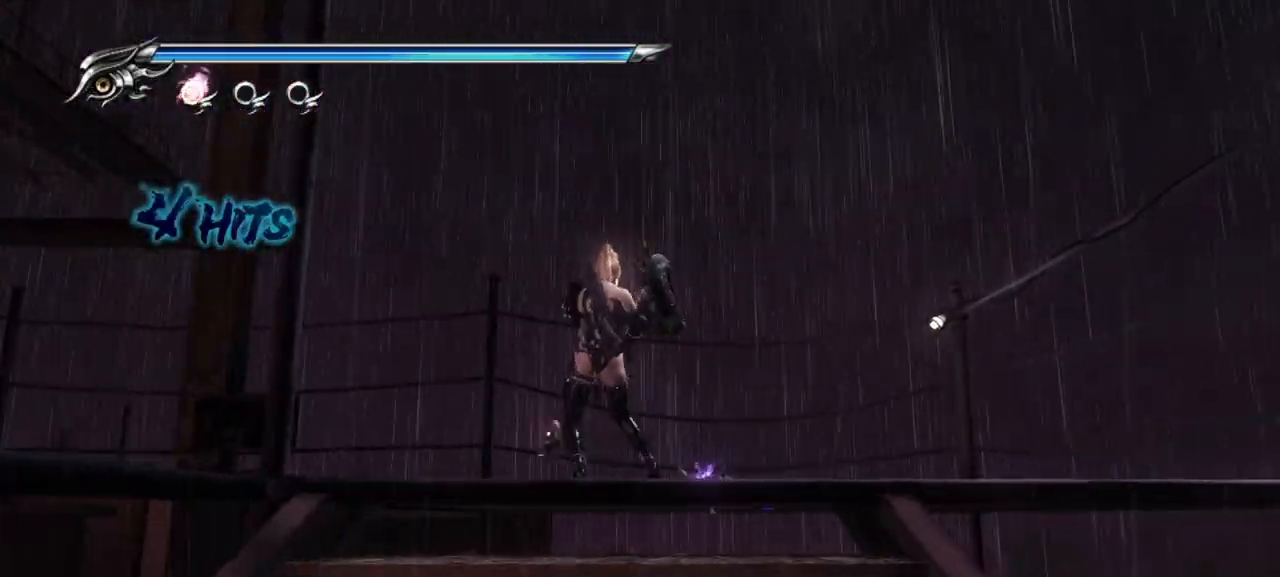
{"buttons": ["SQUARE"], "left_stick": "center", "right_stick": "center", "events": [[17, "SQUARE", "down"], [117, "SQUARE", "up"], [183, "SQUARE", "down"], [233, "left_stick", "center"], [250, "SQUARE", "up"], [333, "SQUARE", "down"], [417, "SQUARE", "up"], [483, "SQUARE", "down"]]}
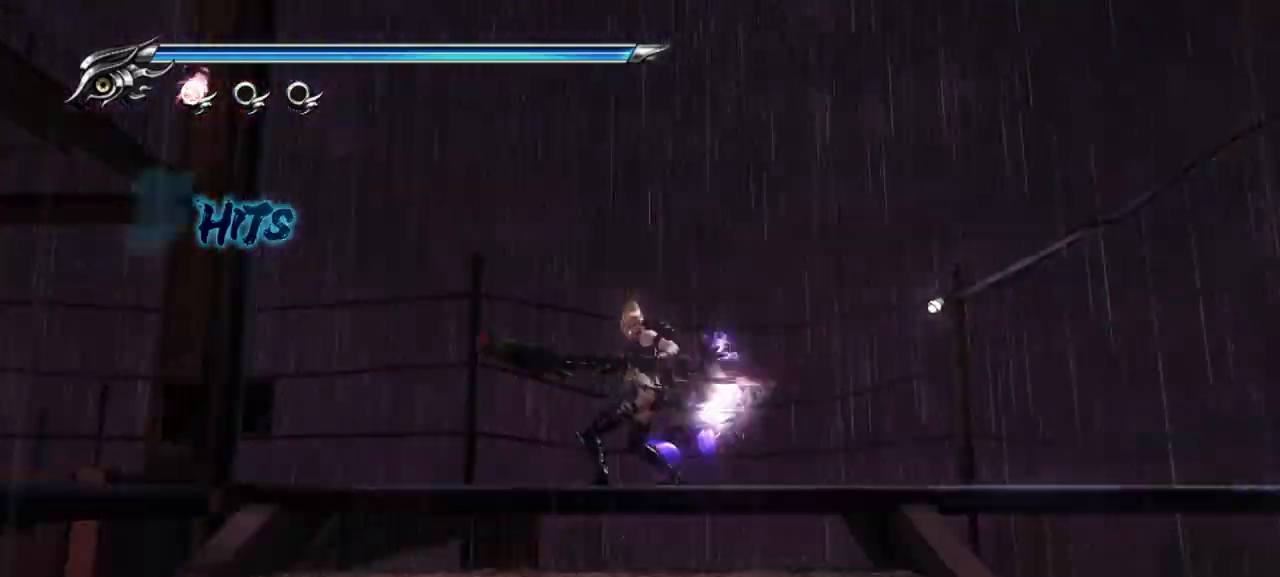
{"buttons": [], "left_stick": "center", "right_stick": "center", "events": [[50, "SQUARE", "up"], [133, "SQUARE", "down"], [200, "SQUARE", "up"], [317, "TRIANGLE", "down"], [433, "TRIANGLE", "up"]]}
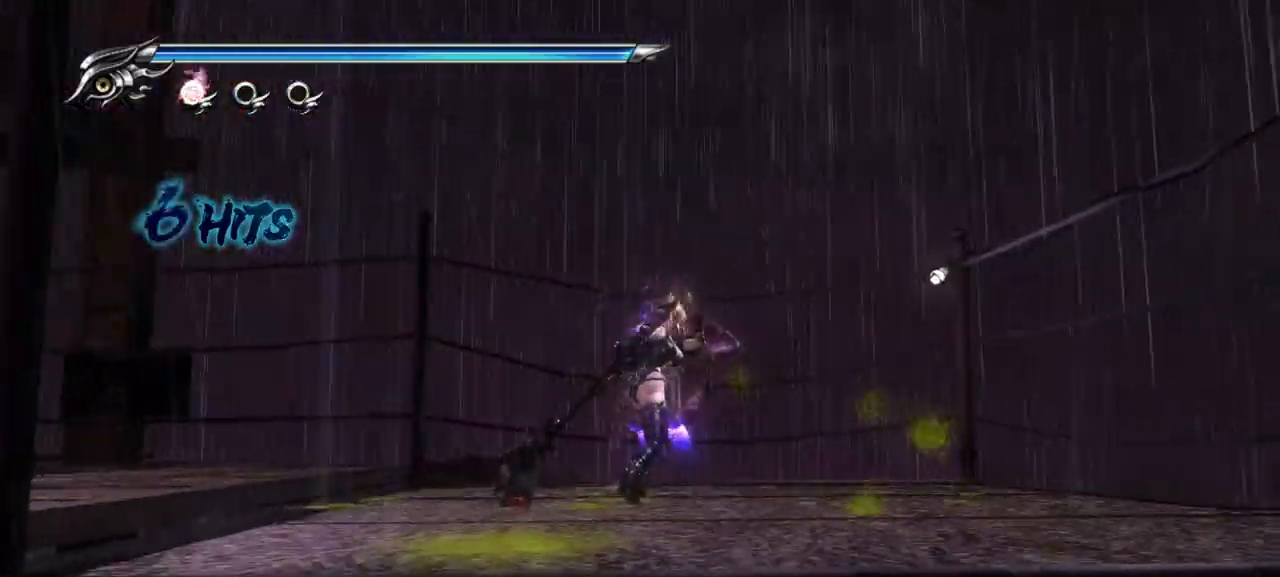
{"buttons": ["R1", "R2"], "left_stick": "center", "right_stick": "center", "events": [[117, "R2", "down"], [133, "R1", "down"]]}
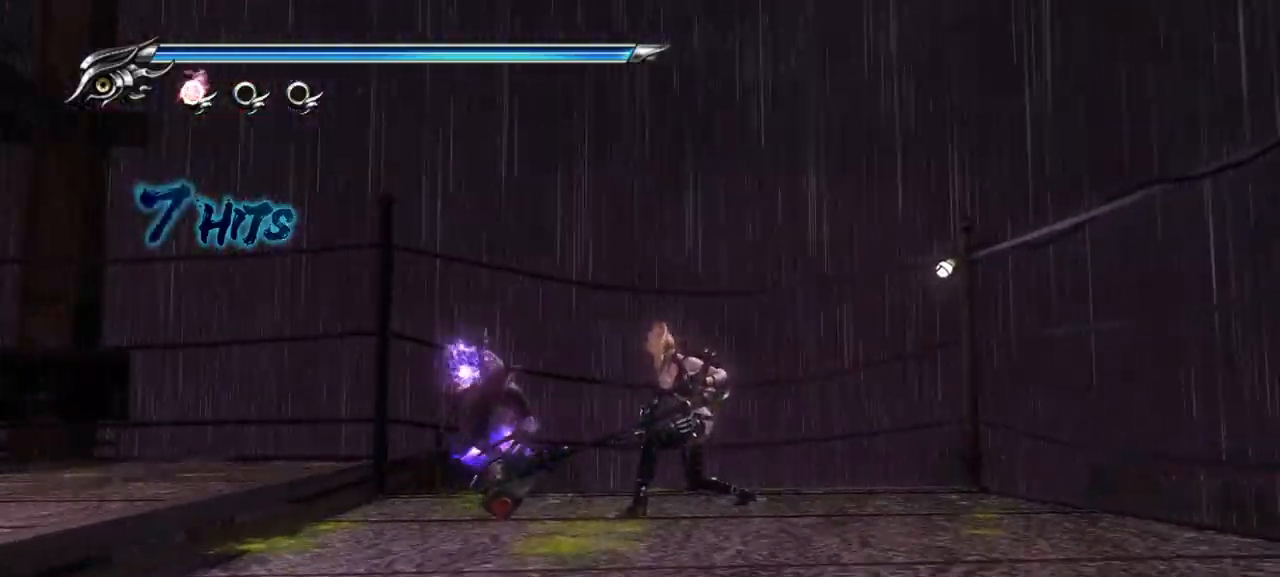
{"buttons": ["R2"], "left_stick": "center", "right_stick": "center", "events": [[133, "R1", "up"], [150, "R2", "up"], [200, "R1", "down"], [200, "R2", "down"], [317, "R1", "up"], [333, "R2", "up"], [383, "R1", "down"], [383, "R2", "down"], [500, "R1", "up"]]}
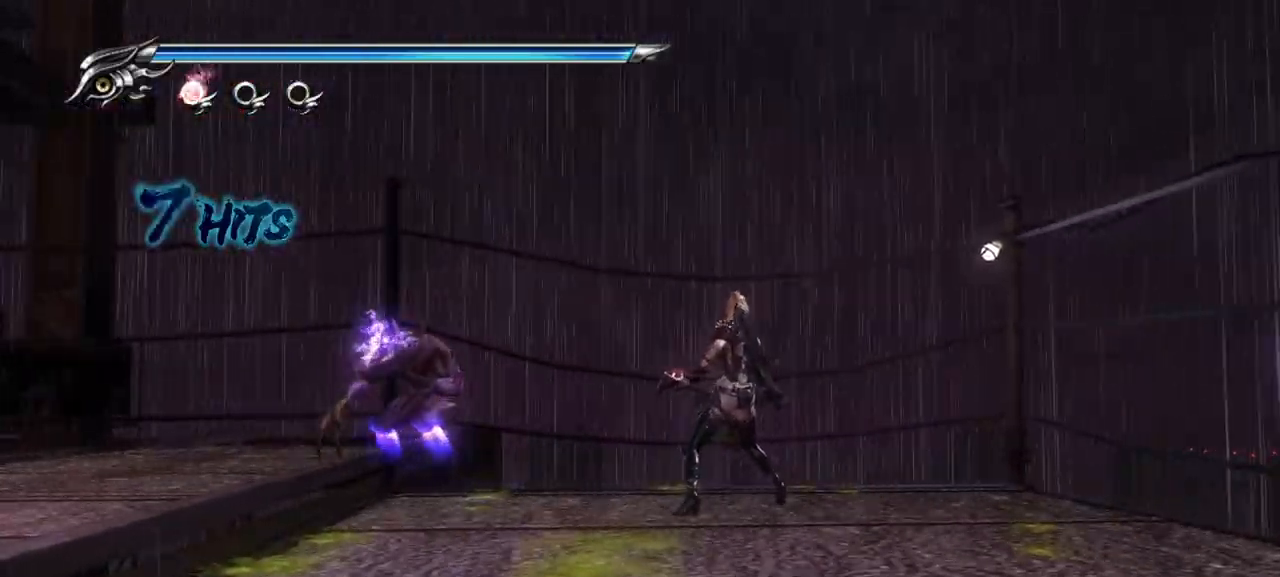
{"buttons": ["R1", "R2"], "left_stick": "center", "right_stick": "center", "events": [[17, "R2", "up"], [67, "R2", "down"], [83, "R1", "down"], [183, "R1", "up"], [200, "R2", "up"], [233, "R2", "down"], [250, "R1", "down"], [367, "R1", "up"], [367, "R2", "up"], [417, "R1", "down"], [417, "R2", "down"]]}
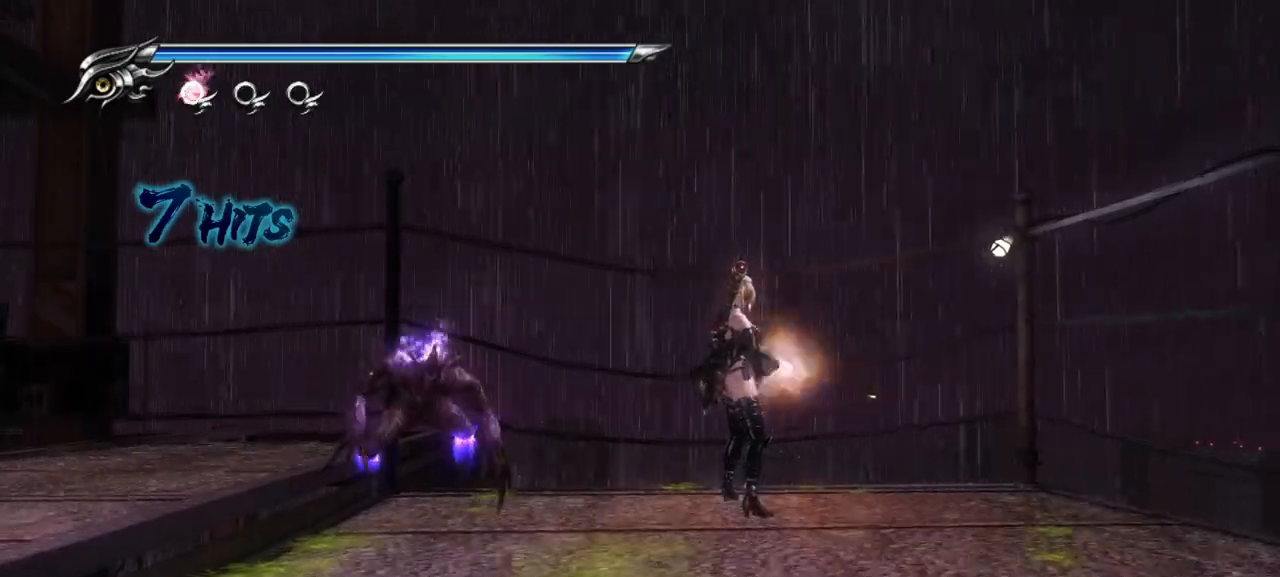
{"buttons": [], "left_stick": "up-left", "right_stick": "center", "events": [[50, "R1", "up"], [50, "R2", "up"], [100, "R1", "down"], [100, "R2", "down"], [217, "R1", "up"], [217, "R2", "up"], [433, "left_stick", "up-left"]]}
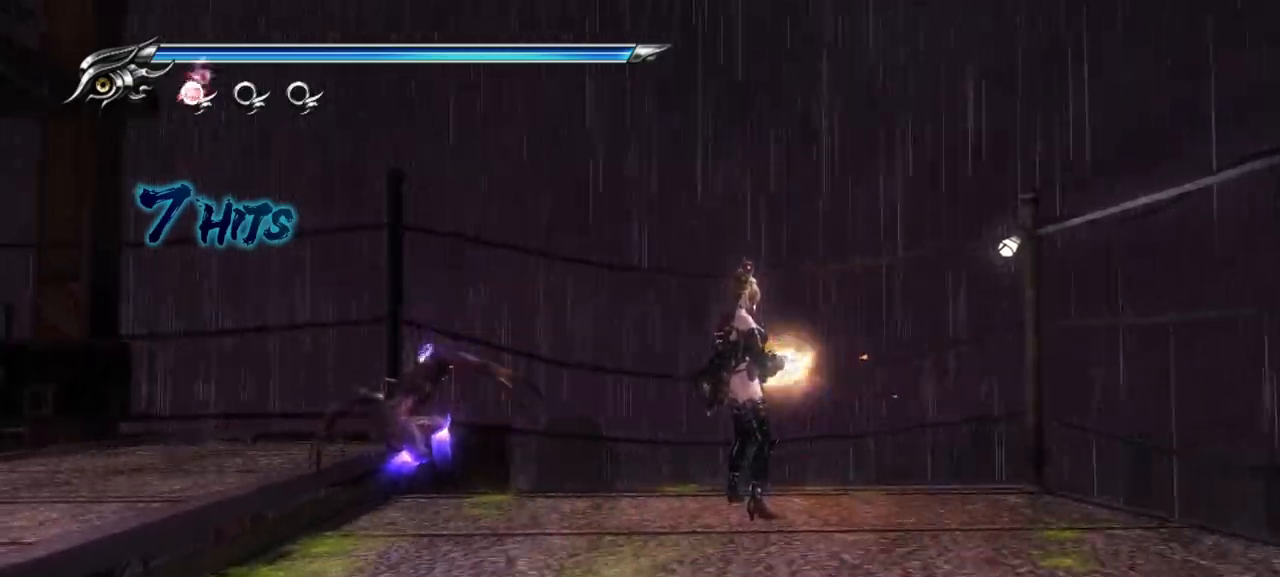
{"buttons": ["SQUARE"], "left_stick": "center", "right_stick": "center", "events": [[17, "SQUARE", "down"], [50, "left_stick", "center"], [117, "SQUARE", "up"], [183, "SQUARE", "down"], [267, "SQUARE", "up"], [333, "SQUARE", "down"], [417, "SQUARE", "up"], [483, "SQUARE", "down"]]}